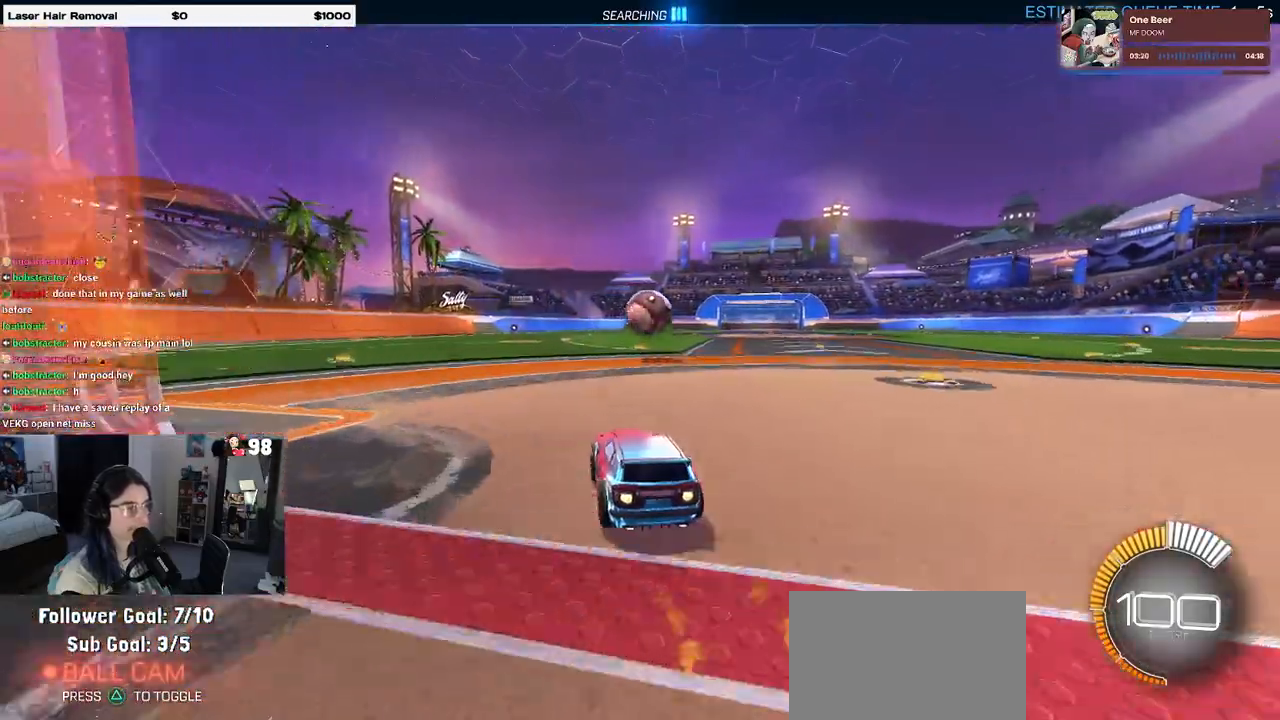
Gameplay with a controller (PlayStation layout); each line is a JSON object with the inputs held at the frame after it. "events" lists button and stick changes between this image and that frame as [ms after this image, input, new state], when the widget could be followed in between.
{"buttons": ["SQUARE", "R2"], "left_stick": "right", "right_stick": "center", "events": [[150, "left_stick", "left"], [167, "R1", "up"], [350, "left_stick", "center"], [400, "SQUARE", "down"], [400, "left_stick", "right"]]}
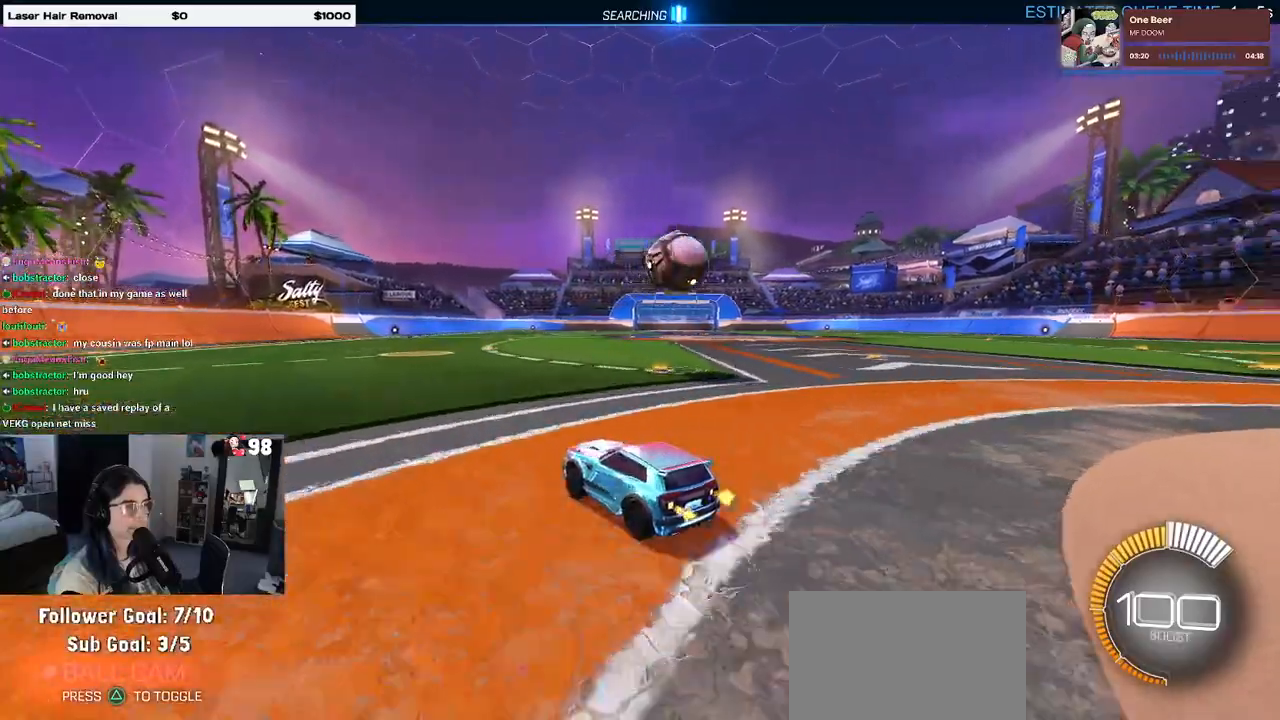
{"buttons": ["R2"], "left_stick": "center", "right_stick": "center", "events": [[50, "SQUARE", "up"], [183, "TRIANGLE", "down"], [183, "left_stick", "center"], [267, "TRIANGLE", "up"], [317, "L2", "down"], [317, "R2", "up"], [450, "L2", "up"], [450, "R2", "down"], [450, "left_stick", "left"], [500, "left_stick", "center"]]}
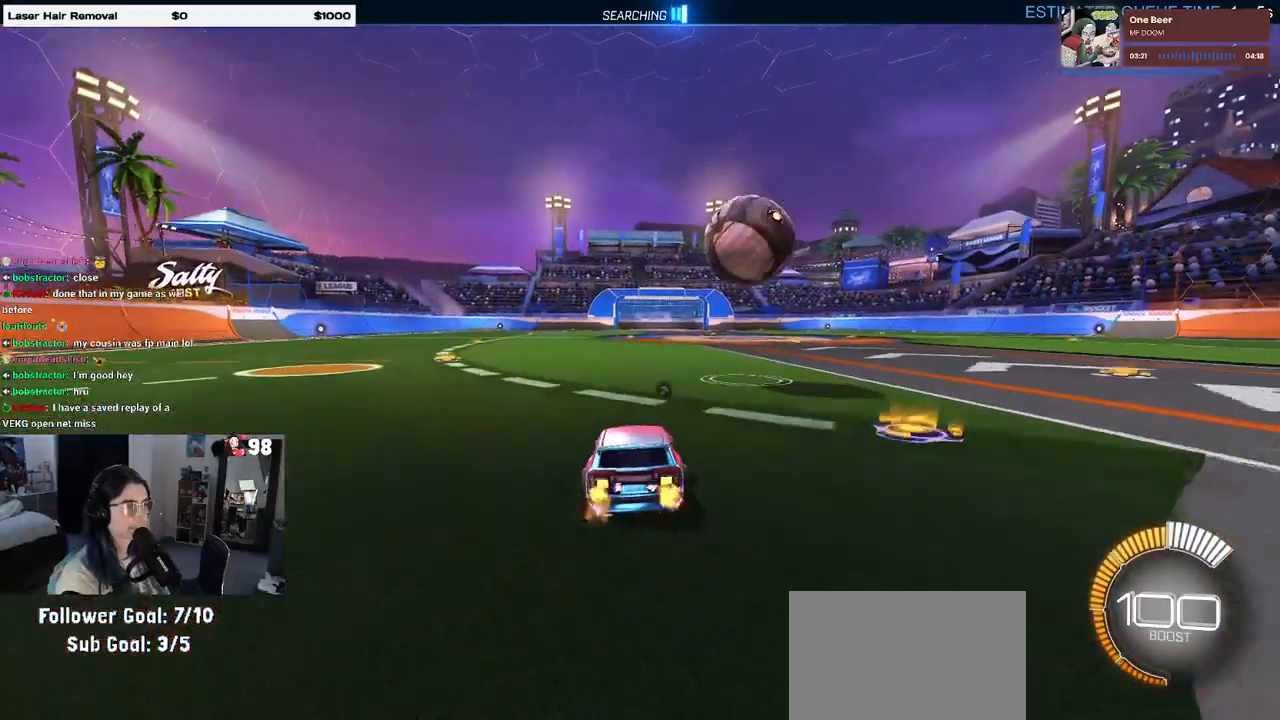
{"buttons": ["R1", "R2"], "left_stick": "center", "right_stick": "center", "events": [[83, "left_stick", "right"], [183, "left_stick", "center"], [250, "left_stick", "left"], [350, "left_stick", "center"], [383, "R1", "down"]]}
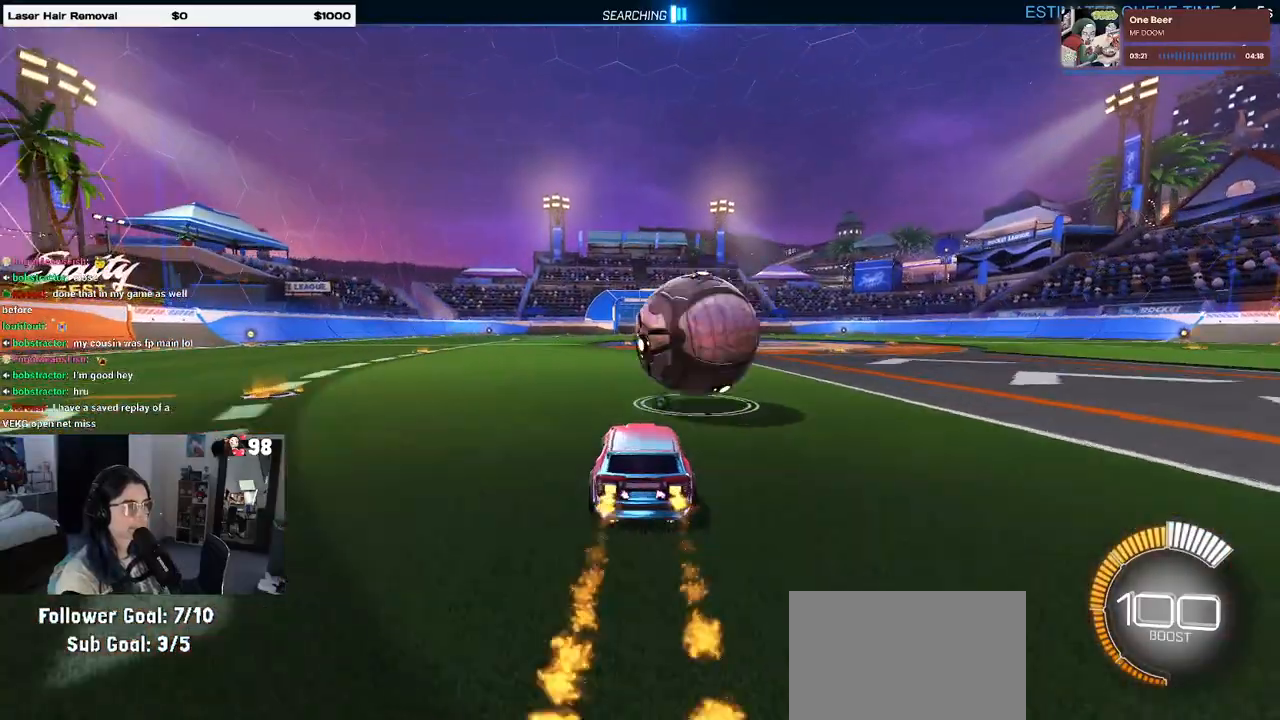
{"buttons": ["L1", "R1", "R2"], "left_stick": "down-right", "right_stick": "center", "events": [[50, "R1", "up"], [200, "CROSS", "down"], [200, "left_stick", "down"], [233, "L1", "down"], [350, "R1", "down"], [367, "CROSS", "up"], [400, "left_stick", "down-right"]]}
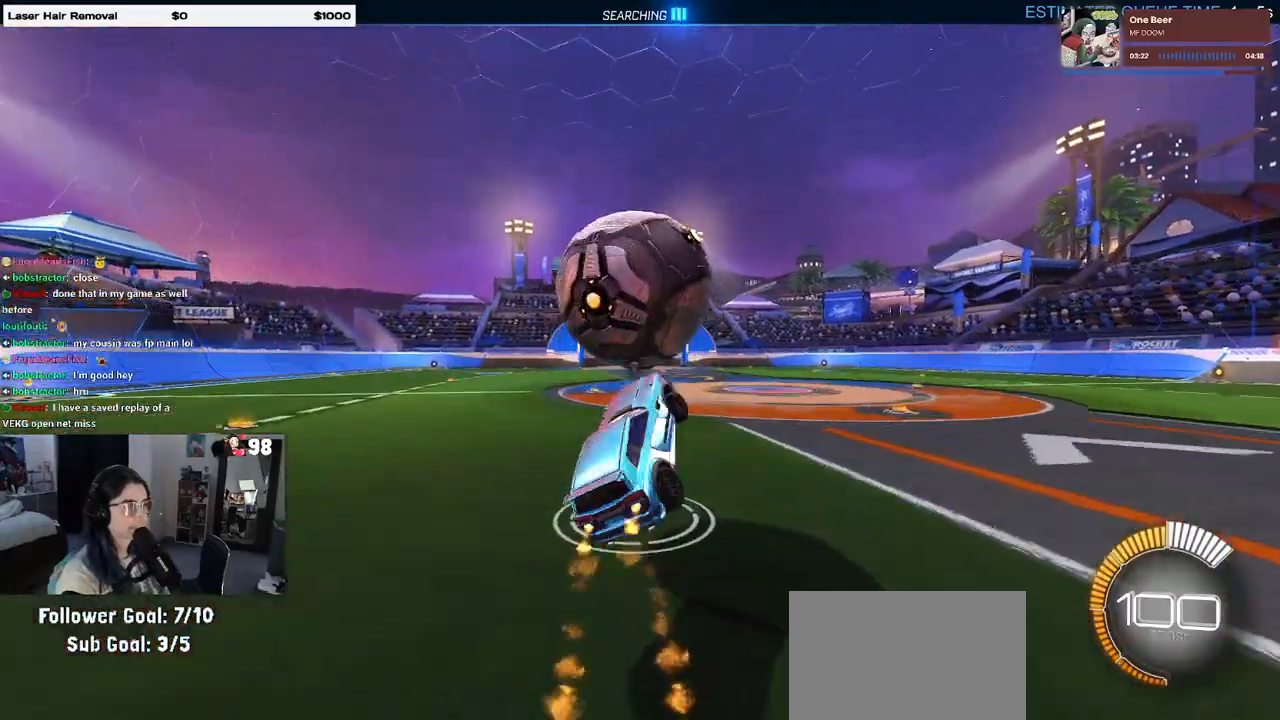
{"buttons": ["R2"], "left_stick": "right", "right_stick": "center", "events": [[33, "L1", "up"], [33, "left_stick", "right"], [267, "R1", "up"]]}
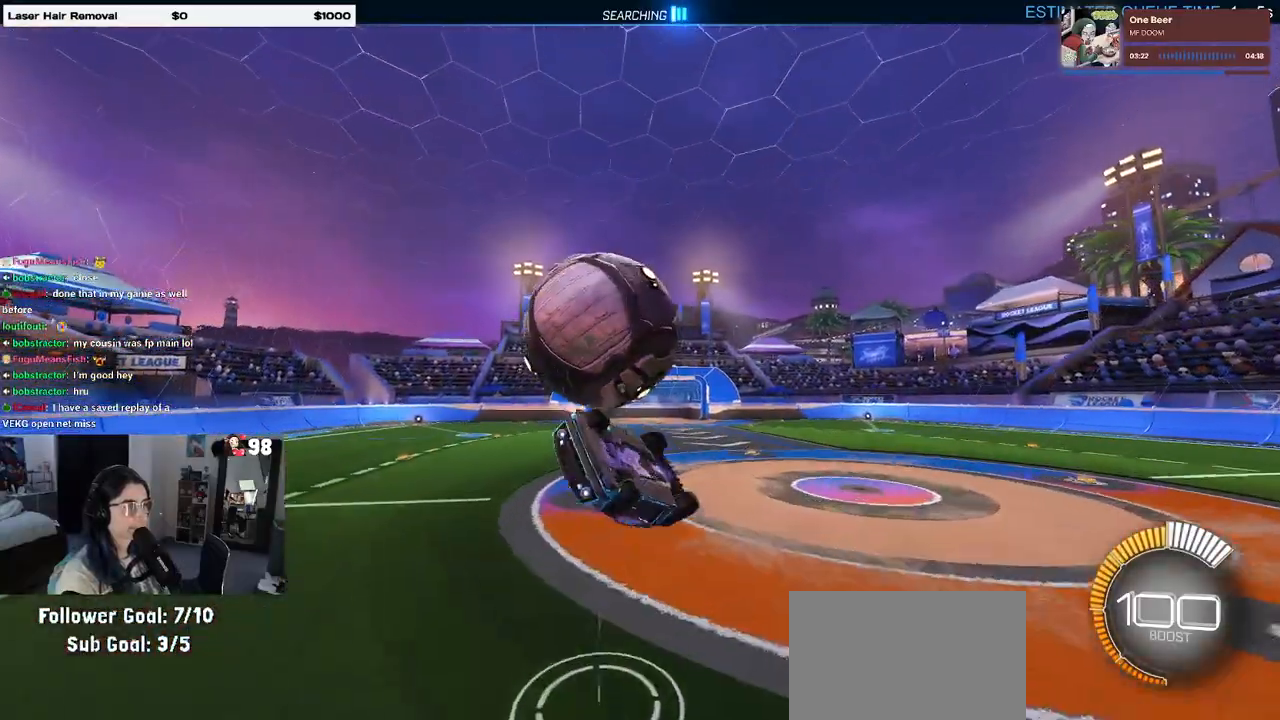
{"buttons": ["R1", "R2"], "left_stick": "up", "right_stick": "center", "events": [[100, "left_stick", "center"], [283, "left_stick", "down"], [333, "CROSS", "down"], [433, "R1", "down"], [433, "left_stick", "up"], [467, "CROSS", "up"]]}
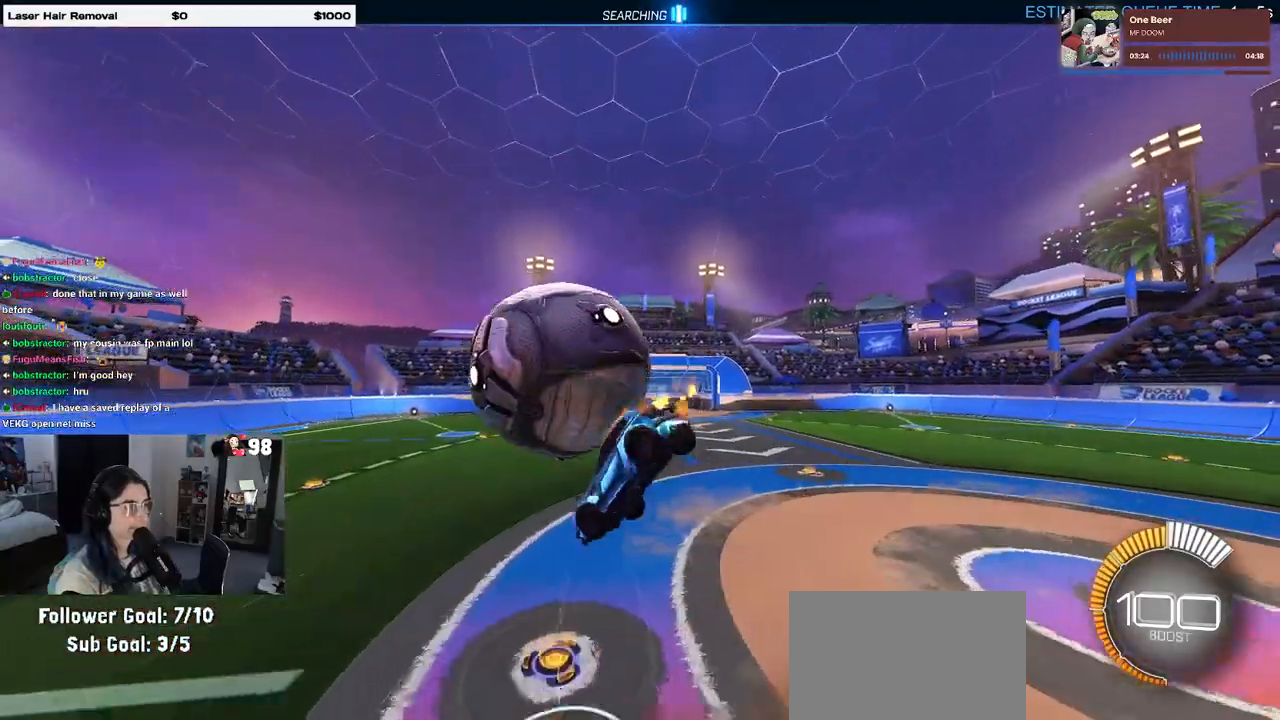
{"buttons": ["L1", "R1", "R2"], "left_stick": "left", "right_stick": "center", "events": [[33, "left_stick", "center"], [250, "left_stick", "up"], [267, "L1", "down"], [300, "left_stick", "up-left"], [400, "left_stick", "left"]]}
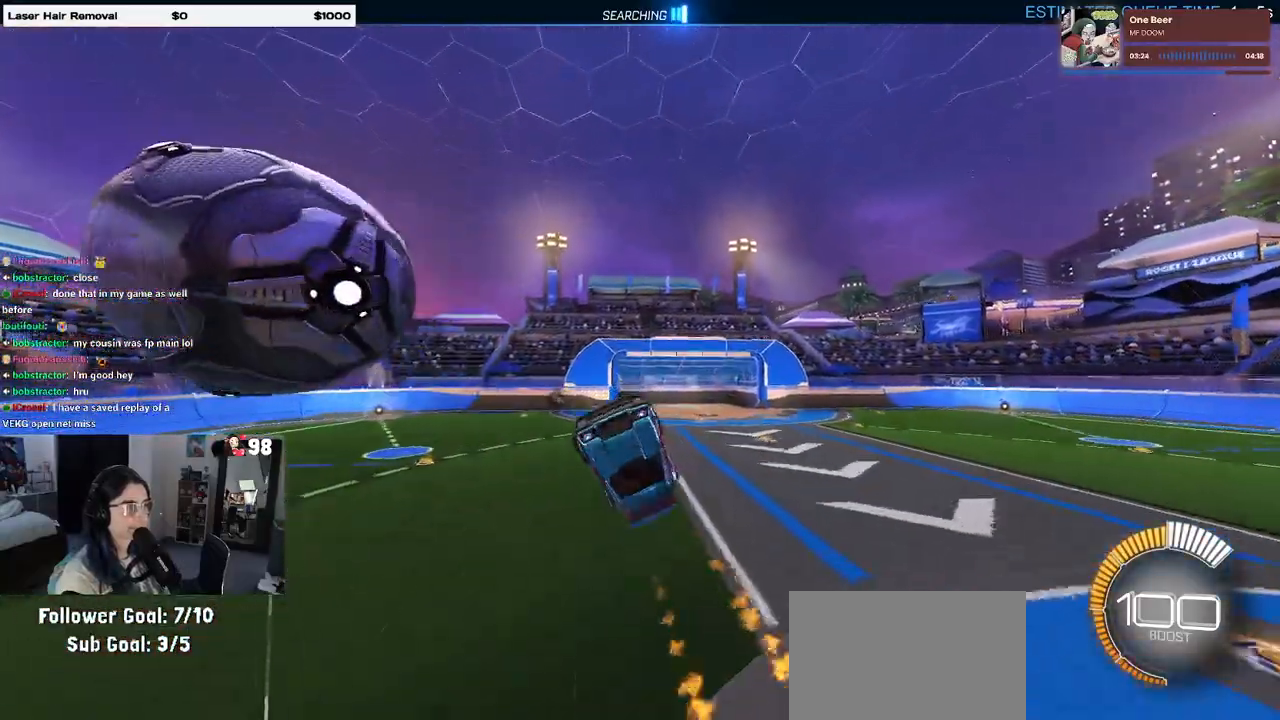
{"buttons": ["L1", "R1", "R2"], "left_stick": "right", "right_stick": "center", "events": [[17, "left_stick", "down-left"], [217, "left_stick", "down-right"], [450, "left_stick", "right"]]}
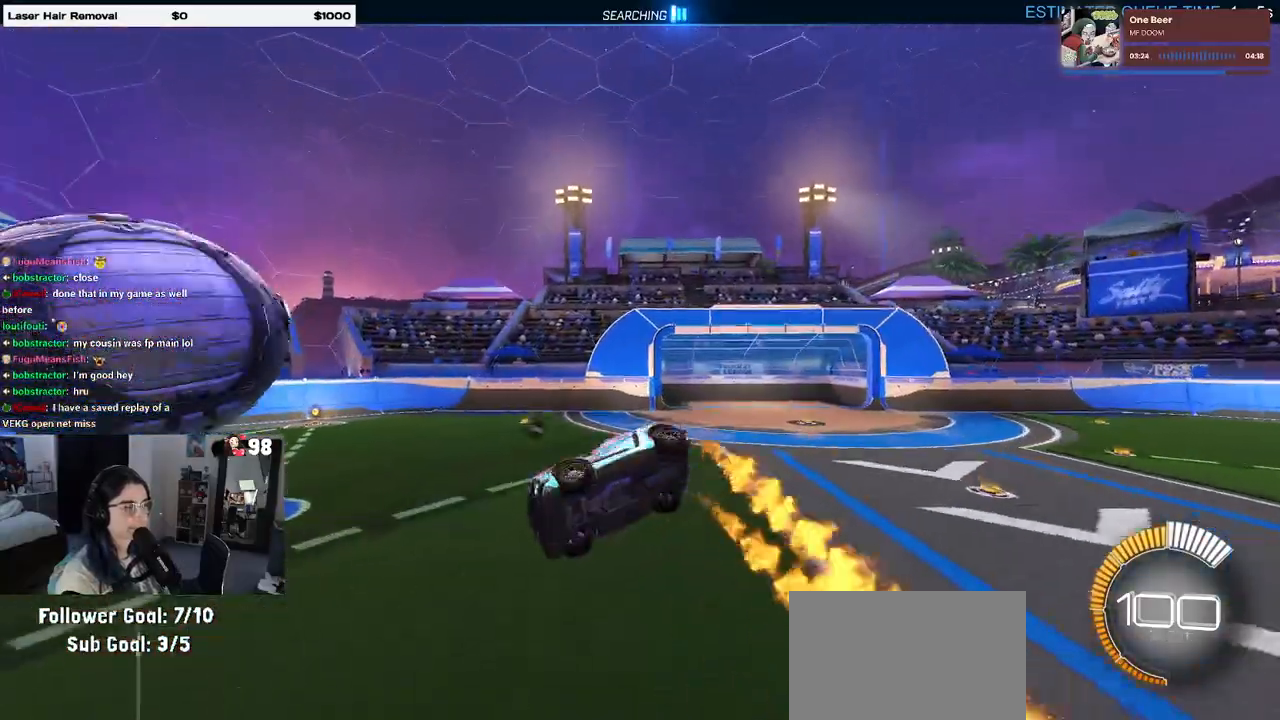
{"buttons": ["SQUARE", "R1", "R2"], "left_stick": "center", "right_stick": "center", "events": [[17, "left_stick", "up-right"], [133, "L1", "up"], [217, "left_stick", "right"], [283, "SQUARE", "down"], [350, "left_stick", "center"]]}
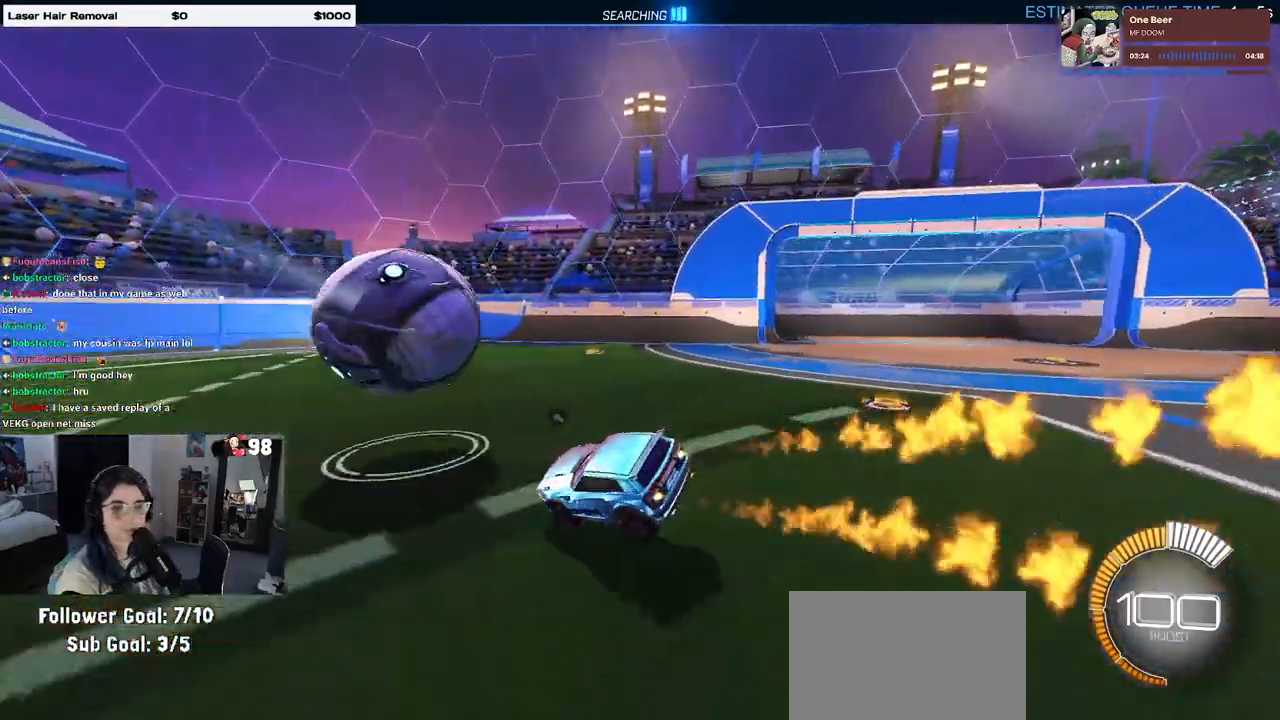
{"buttons": ["CROSS", "SQUARE", "R2"], "left_stick": "down-right", "right_stick": "center", "events": [[83, "R1", "up"], [100, "left_stick", "down-right"], [200, "CROSS", "down"]]}
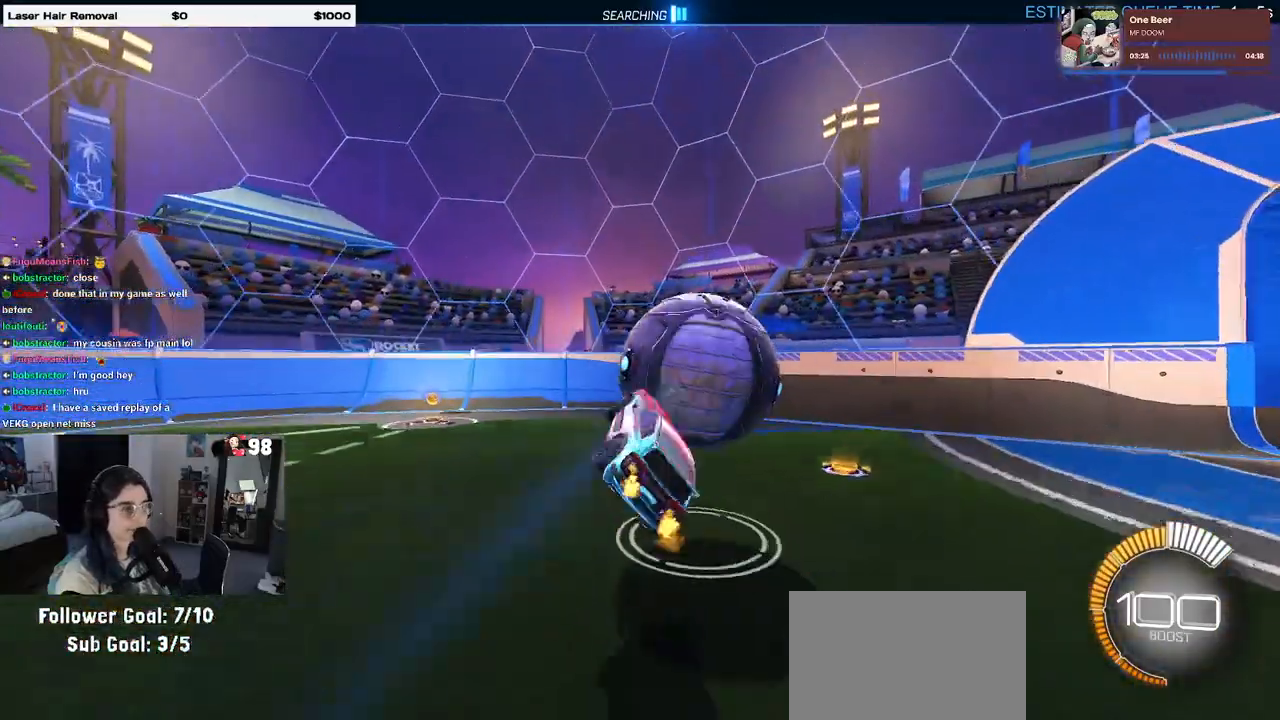
{"buttons": ["CROSS", "R1", "R2"], "left_stick": "up", "right_stick": "center", "events": [[33, "CROSS", "up"], [33, "SQUARE", "up"], [383, "left_stick", "up-right"], [400, "R1", "down"], [433, "CROSS", "down"], [450, "left_stick", "up"]]}
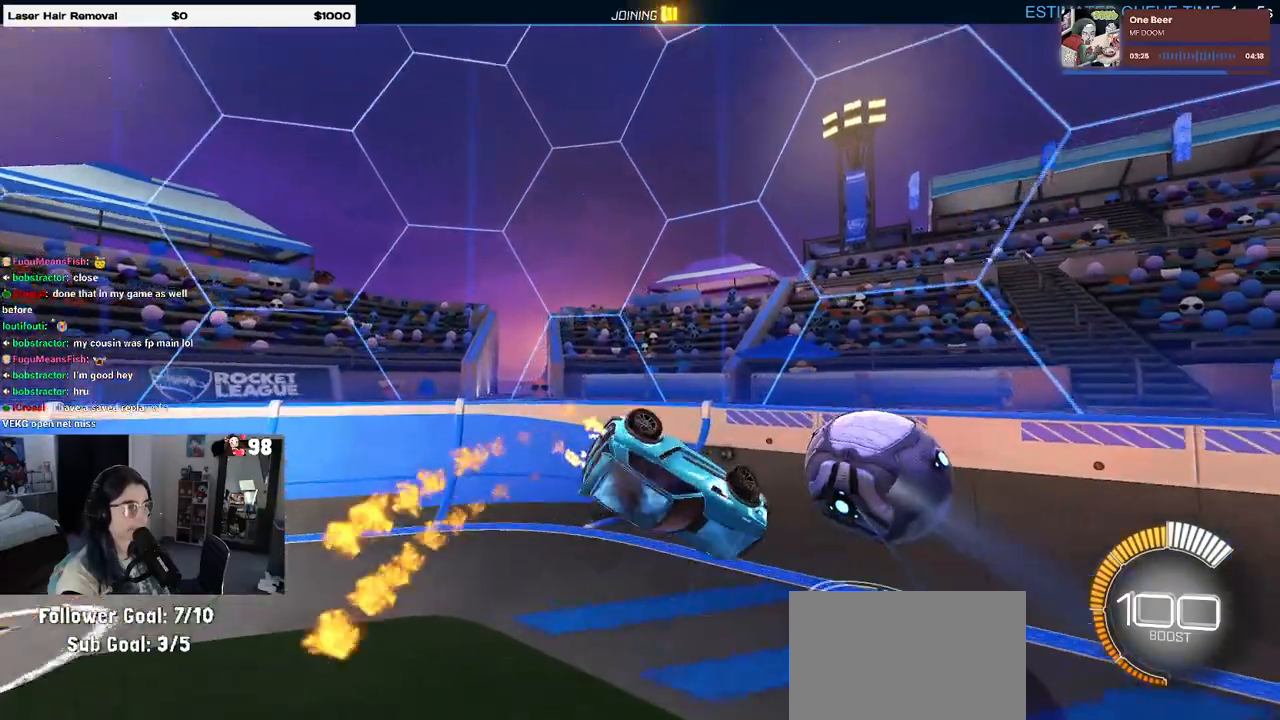
{"buttons": ["R1", "R2"], "left_stick": "down", "right_stick": "center", "events": [[67, "CROSS", "up"], [67, "left_stick", "down"], [300, "TRIANGLE", "down"], [450, "TRIANGLE", "up"]]}
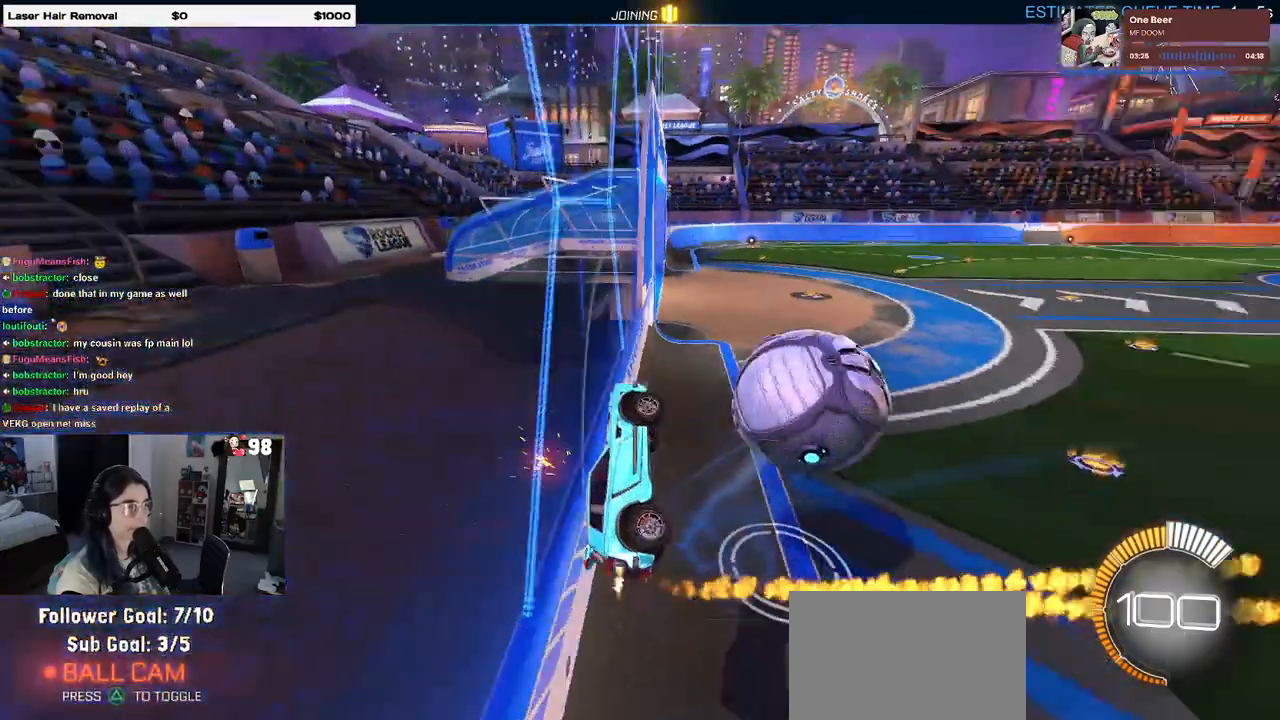
{"buttons": [], "left_stick": "center", "right_stick": "center", "events": [[50, "R1", "up"], [83, "R2", "up"], [183, "left_stick", "center"]]}
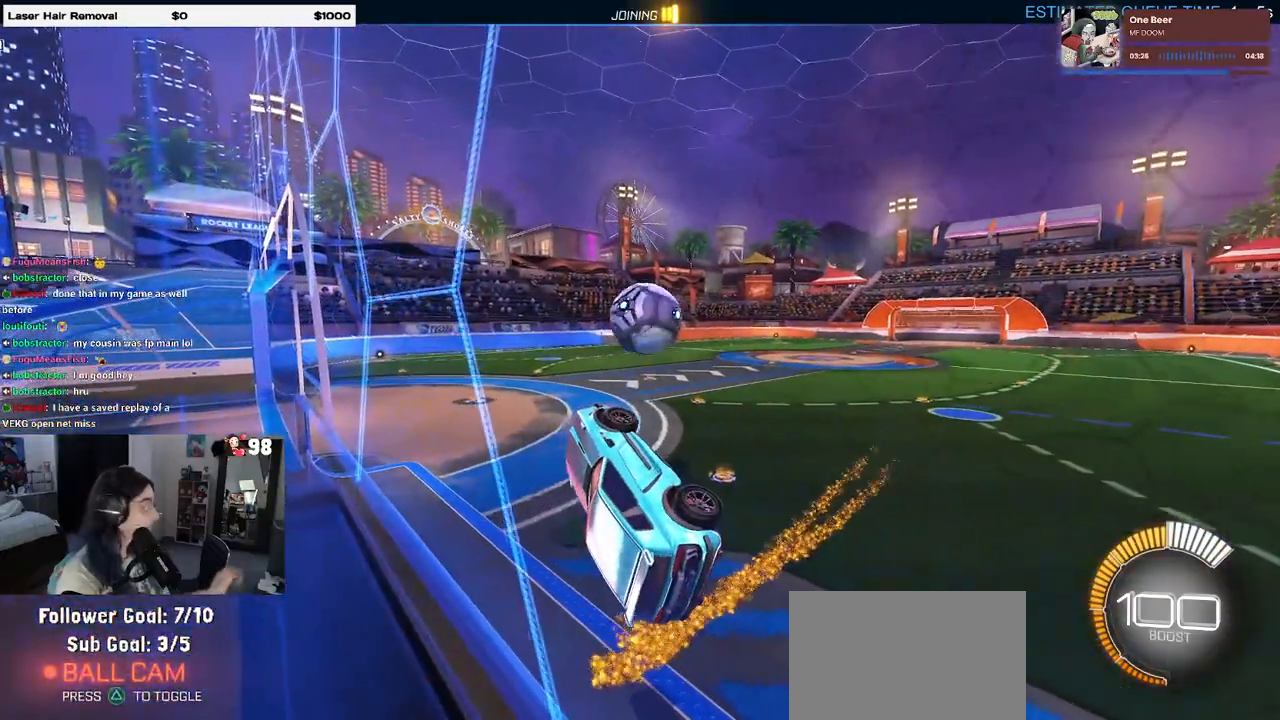
{"buttons": [], "left_stick": "center", "right_stick": "center", "events": []}
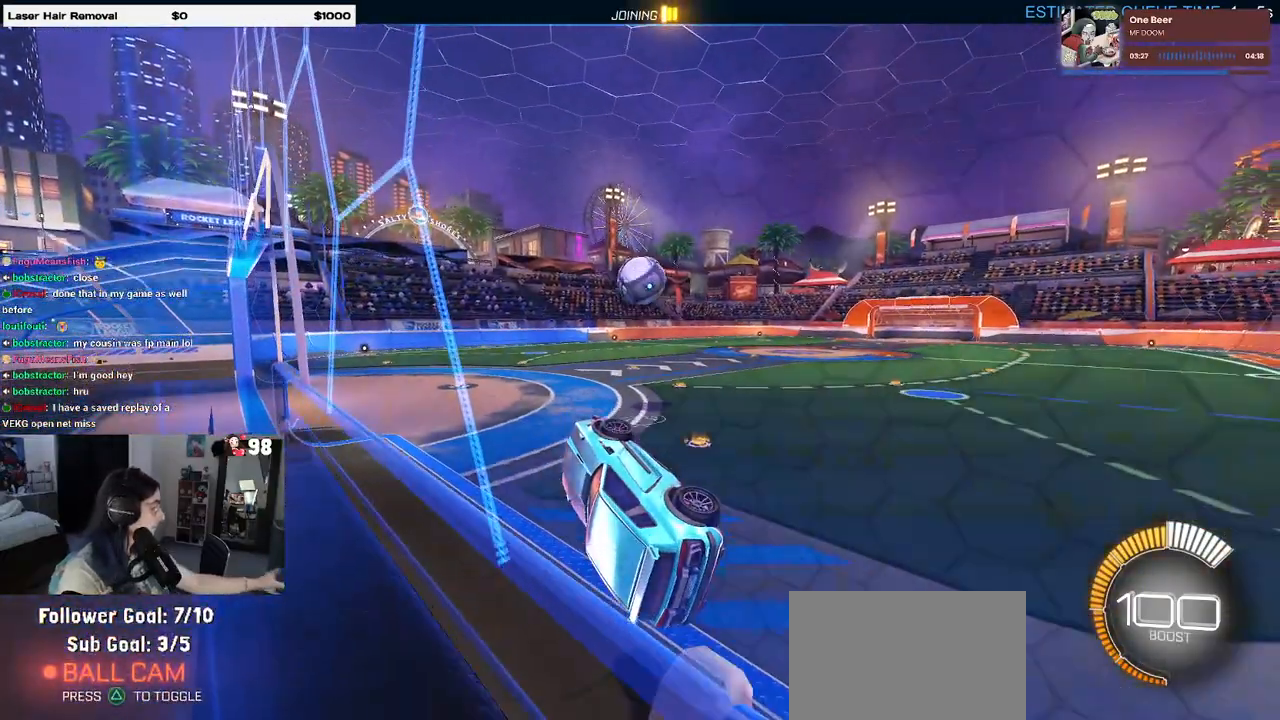
{"buttons": [], "left_stick": "center", "right_stick": "center", "events": []}
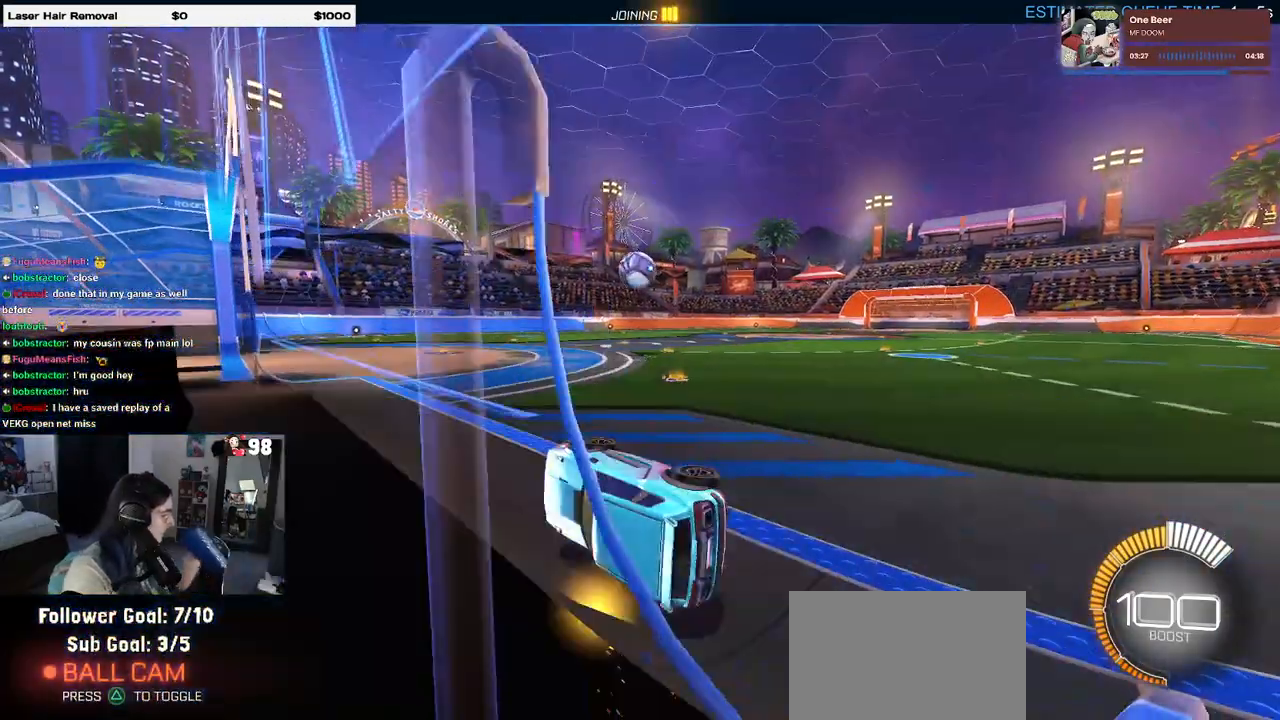
{"buttons": [], "left_stick": "center", "right_stick": "center", "events": []}
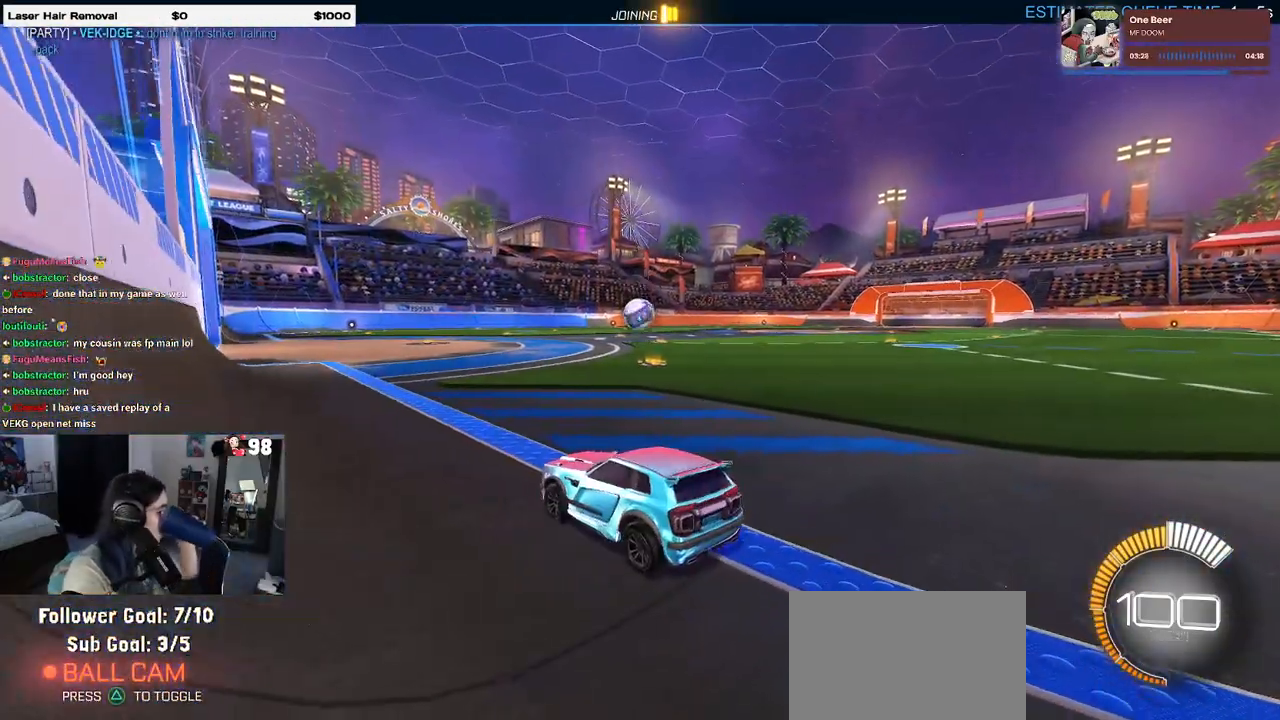
{"buttons": [], "left_stick": "center", "right_stick": "center", "events": []}
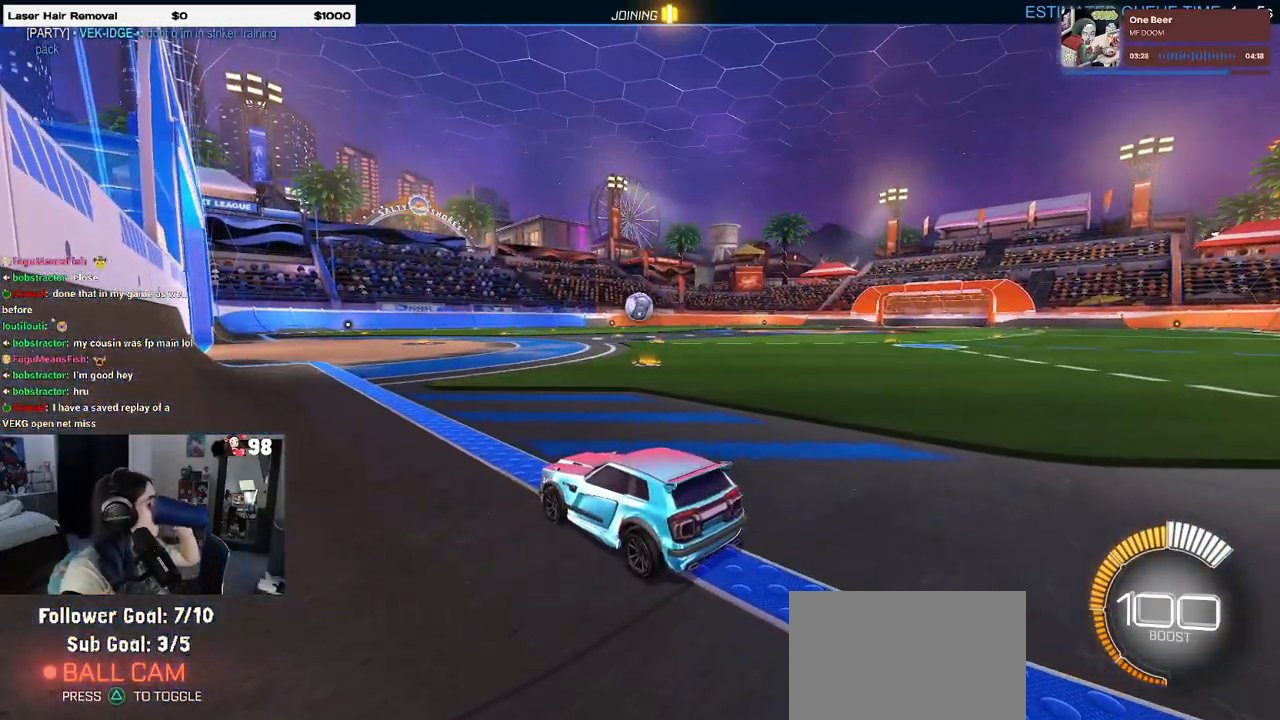
{"buttons": [], "left_stick": "center", "right_stick": "center", "events": []}
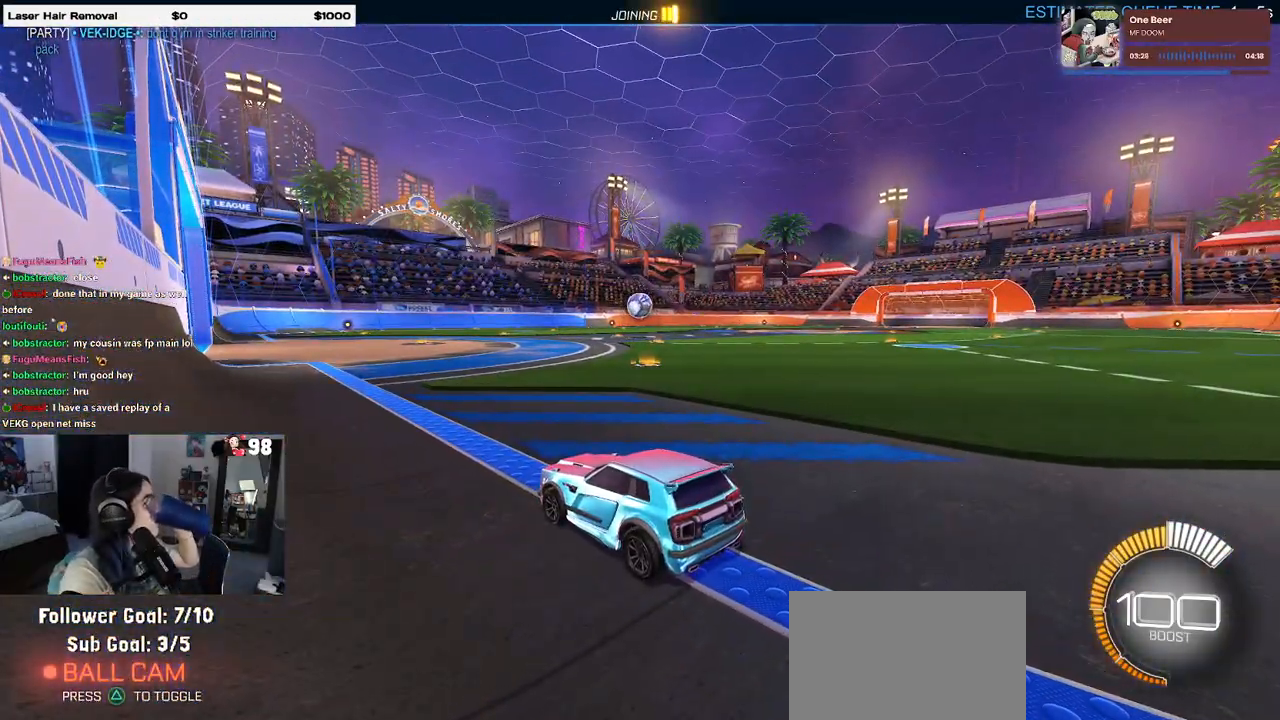
{"buttons": [], "left_stick": "center", "right_stick": "center", "events": []}
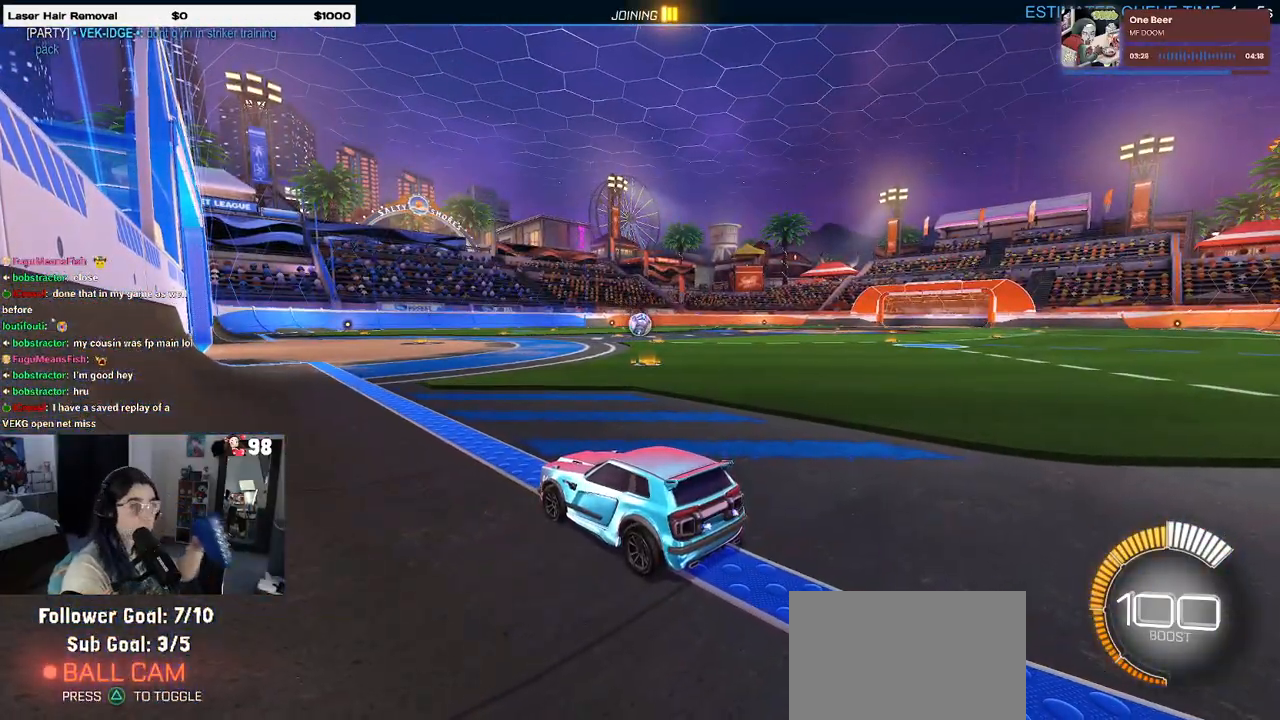
{"buttons": [], "left_stick": "center", "right_stick": "center", "events": []}
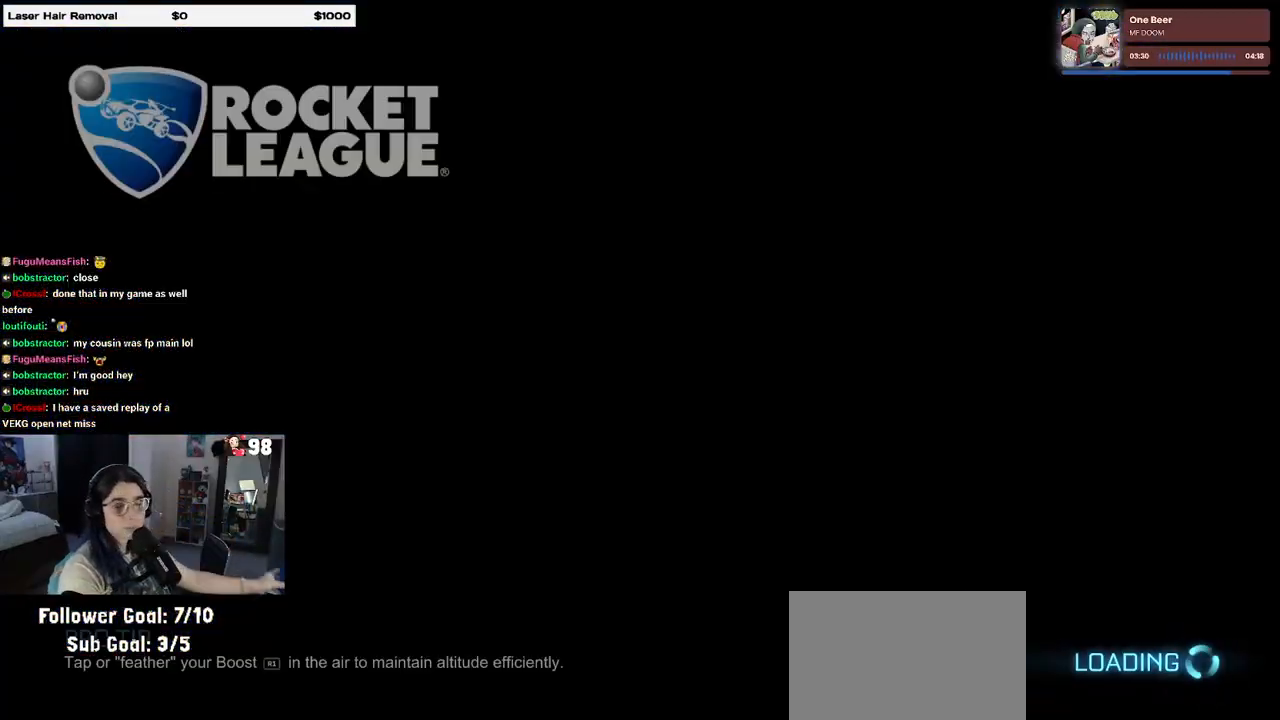
{"buttons": [], "left_stick": "center", "right_stick": "center", "events": []}
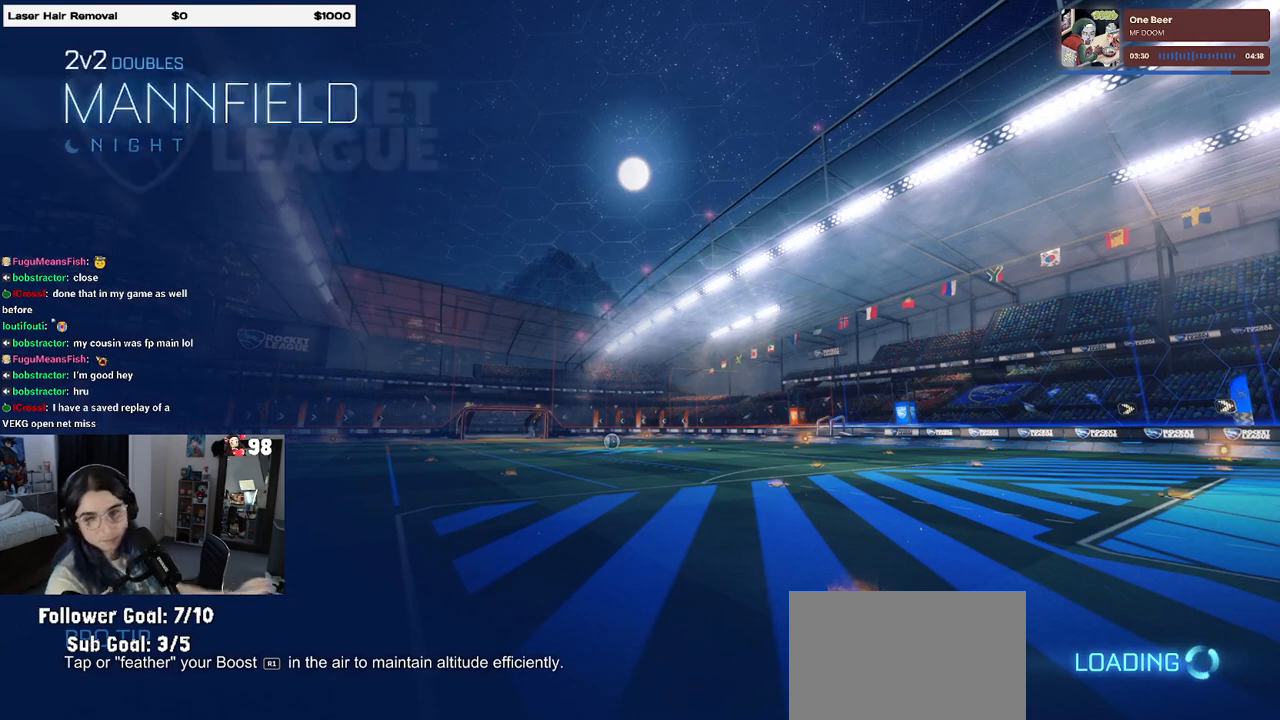
{"buttons": [], "left_stick": "center", "right_stick": "center", "events": []}
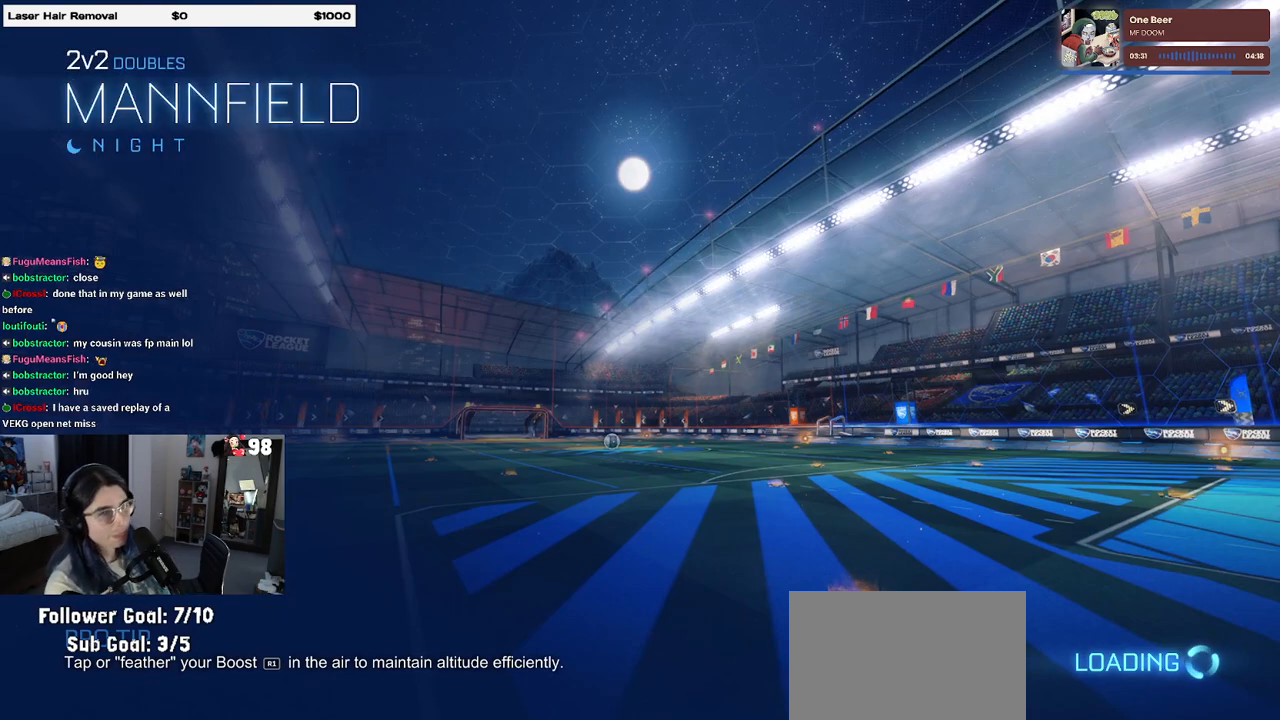
{"buttons": ["L2"], "left_stick": "center", "right_stick": "center", "events": [[300, "START", "down"], [383, "START", "up"], [467, "L2", "down"]]}
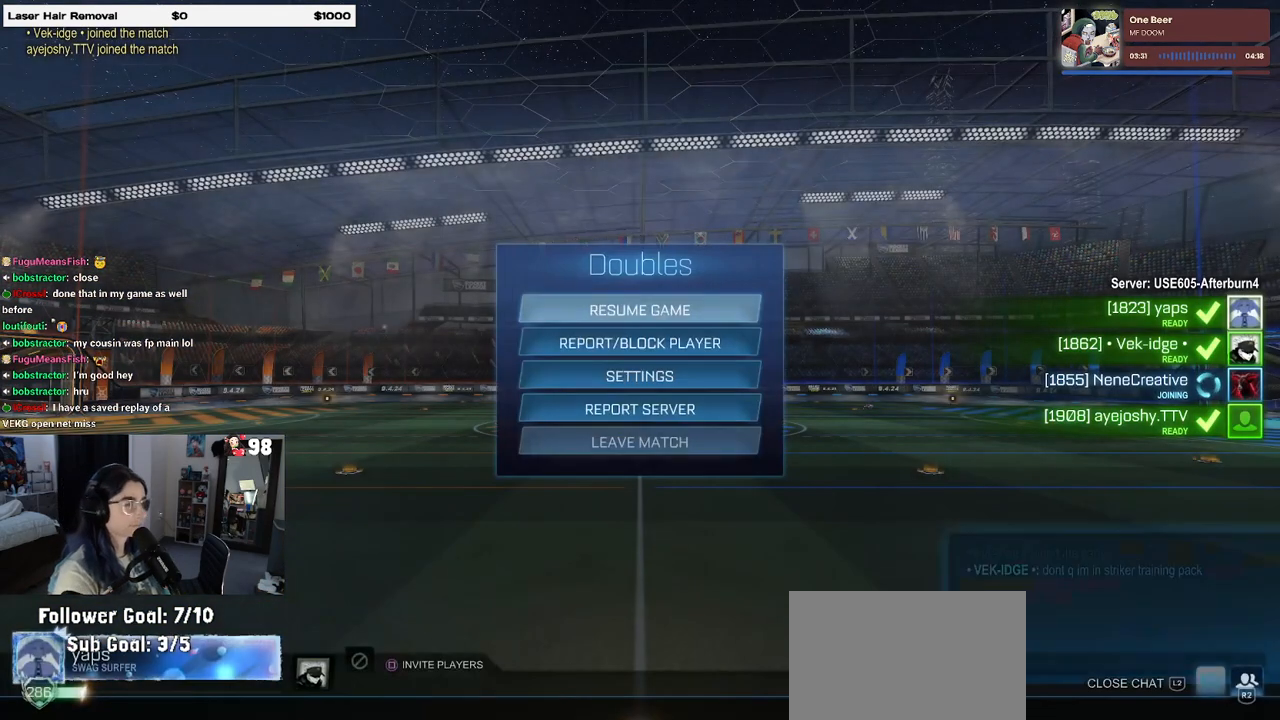
{"buttons": [], "left_stick": "center", "right_stick": "center", "events": [[117, "L2", "up"]]}
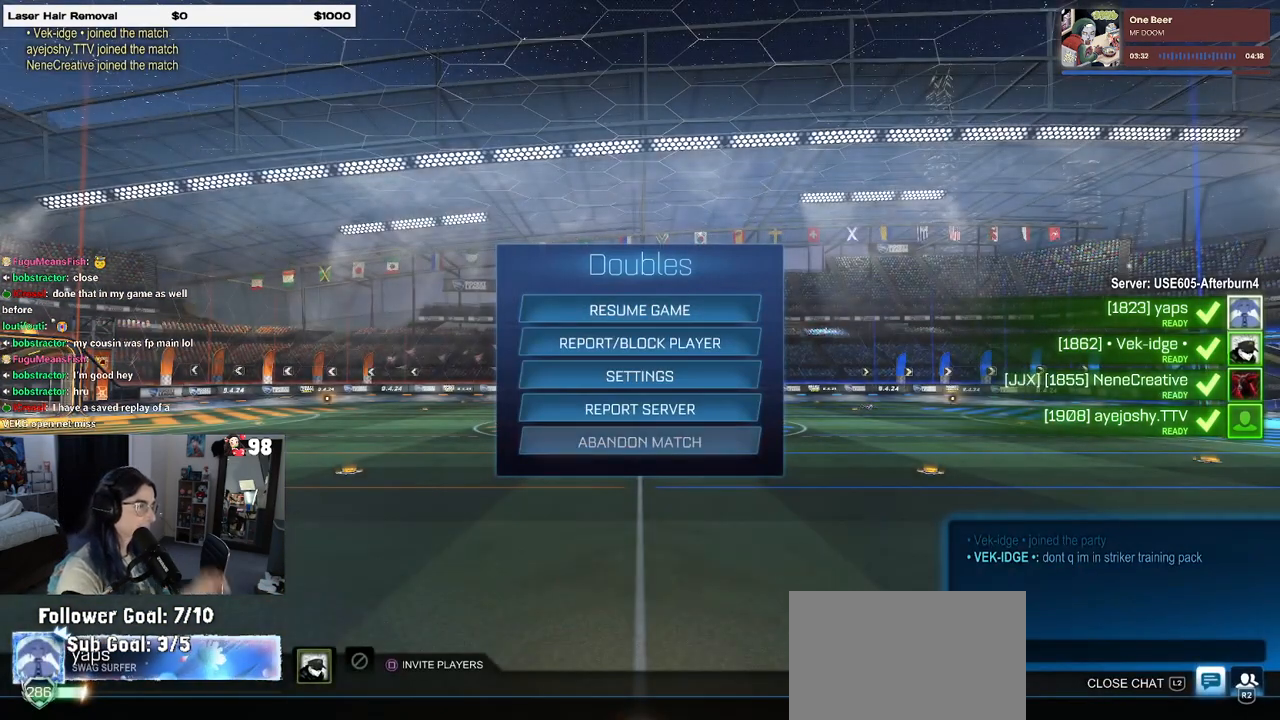
{"buttons": [], "left_stick": "center", "right_stick": "center", "events": []}
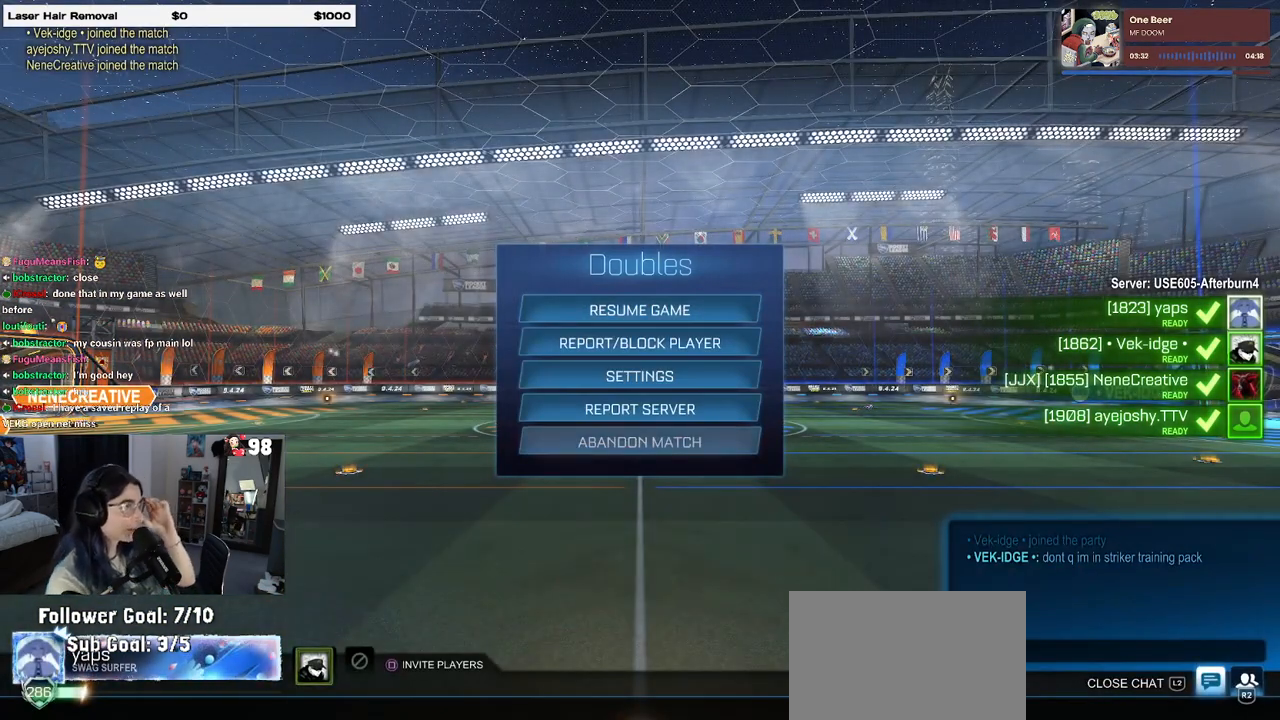
{"buttons": [], "left_stick": "center", "right_stick": "center", "events": []}
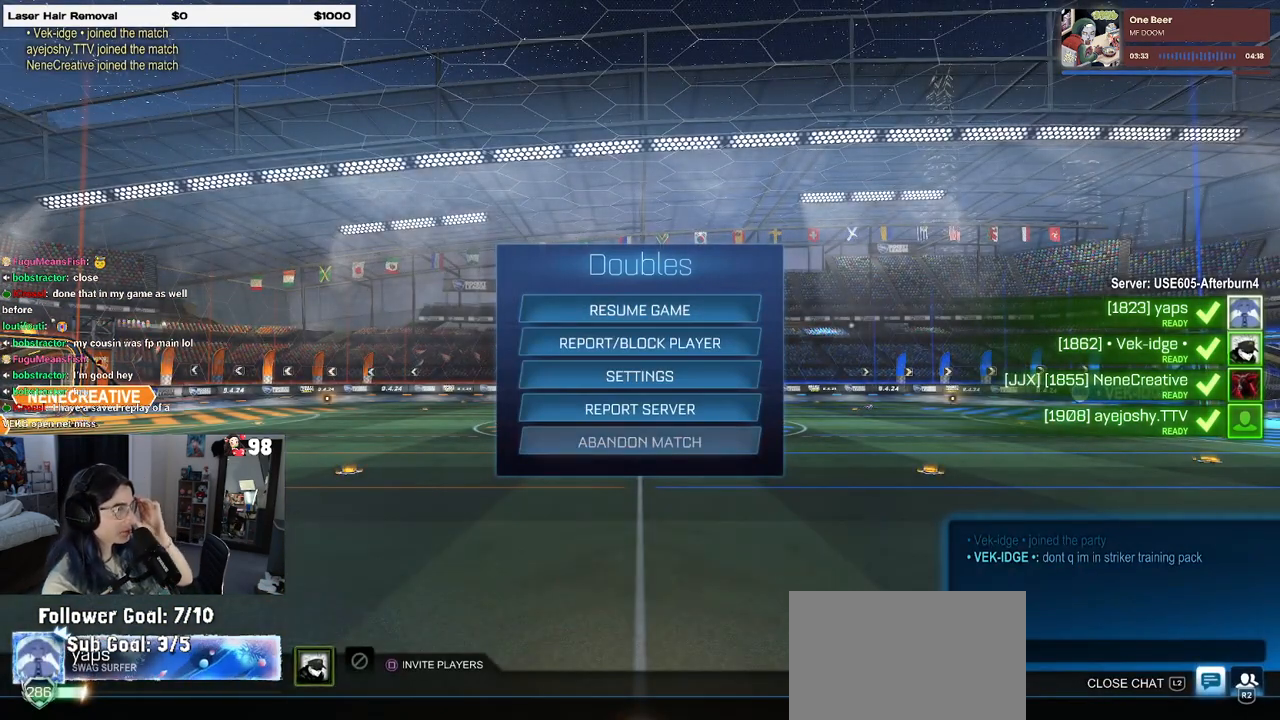
{"buttons": [], "left_stick": "center", "right_stick": "center", "events": []}
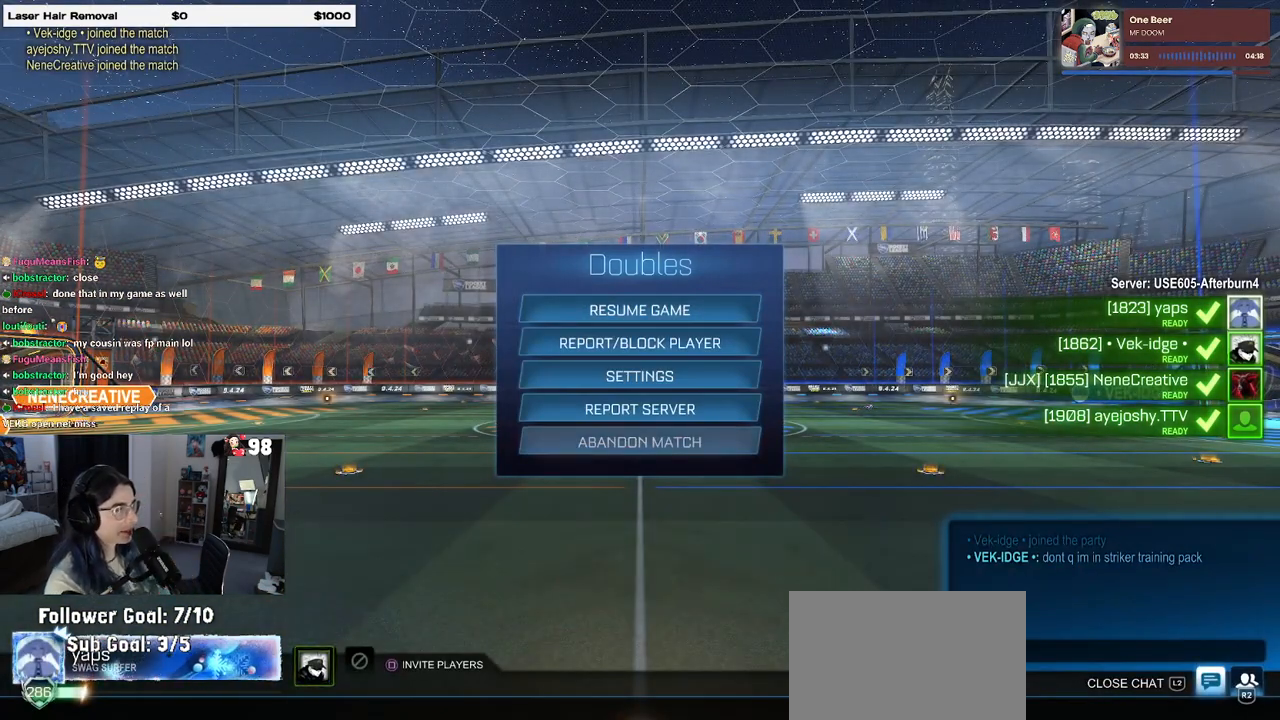
{"buttons": [], "left_stick": "center", "right_stick": "center", "events": []}
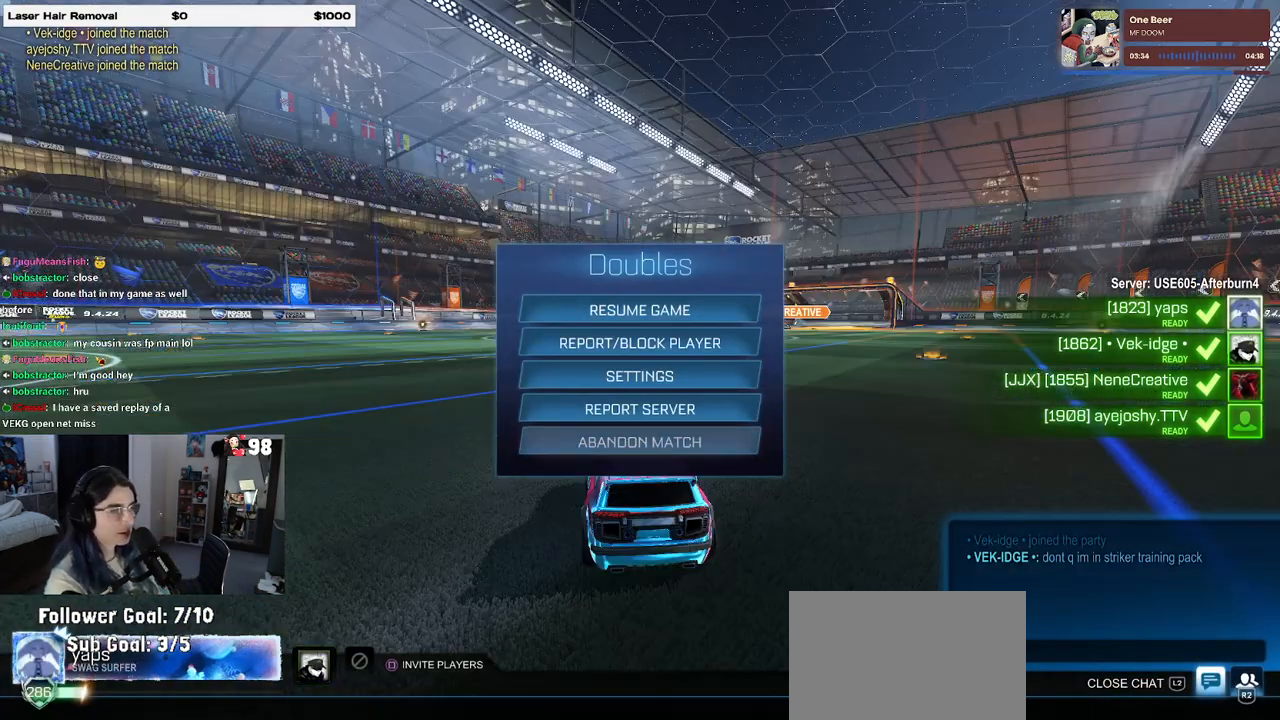
{"buttons": [], "left_stick": "center", "right_stick": "center", "events": []}
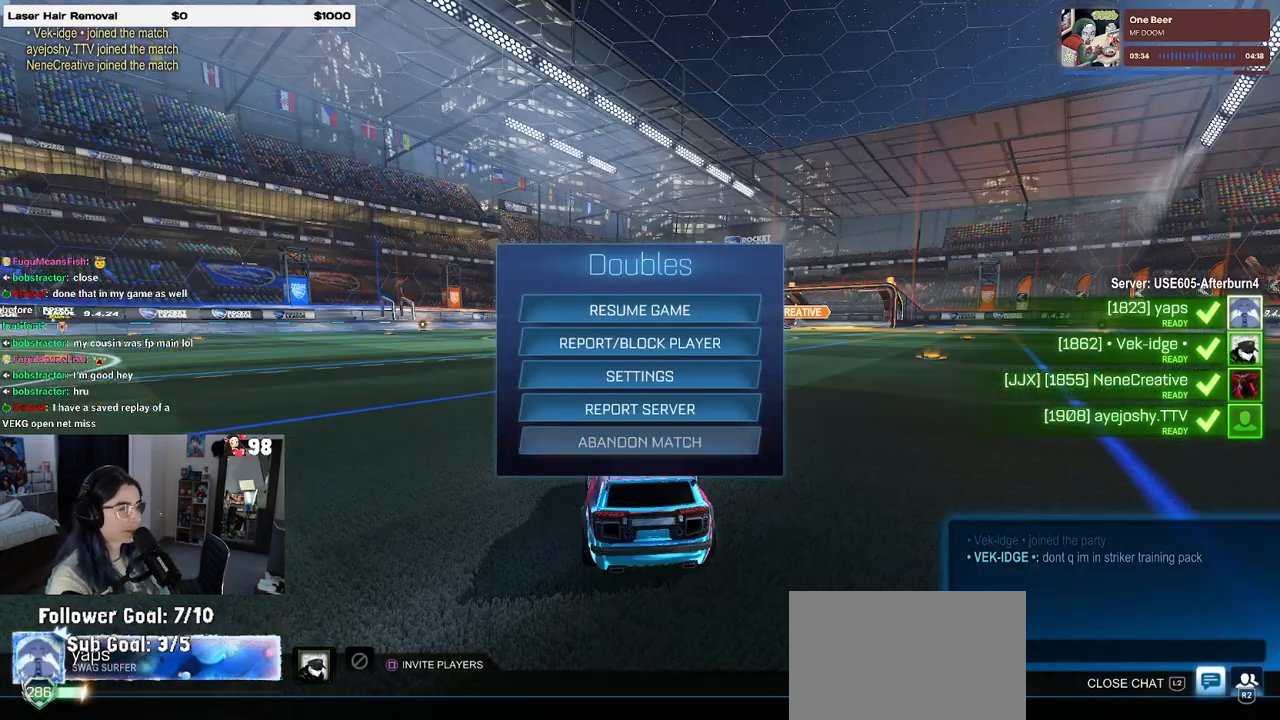
{"buttons": [], "left_stick": "center", "right_stick": "center", "events": []}